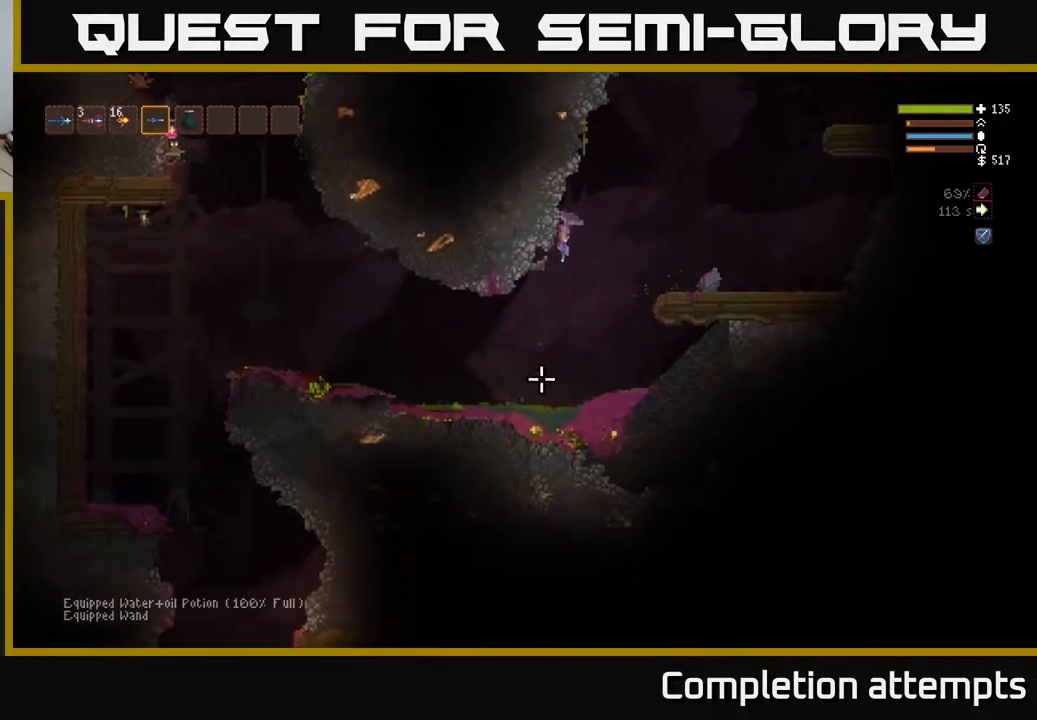
Gameplay with a controller (Xbox layout); each line is a JSON object with the inputs held at the frame after it. "events" lists button and stick changes between this image and that frame as [ms after this image, input, new state], when the widget could be followed in between.
{"buttons": [], "left_stick": "center", "right_stick": "down", "events": [[167, "left_stick", "right"], [183, "L2", "down"], [233, "R2", "down"], [267, "left_stick", "center"], [317, "L2", "up"], [367, "R2", "up"]]}
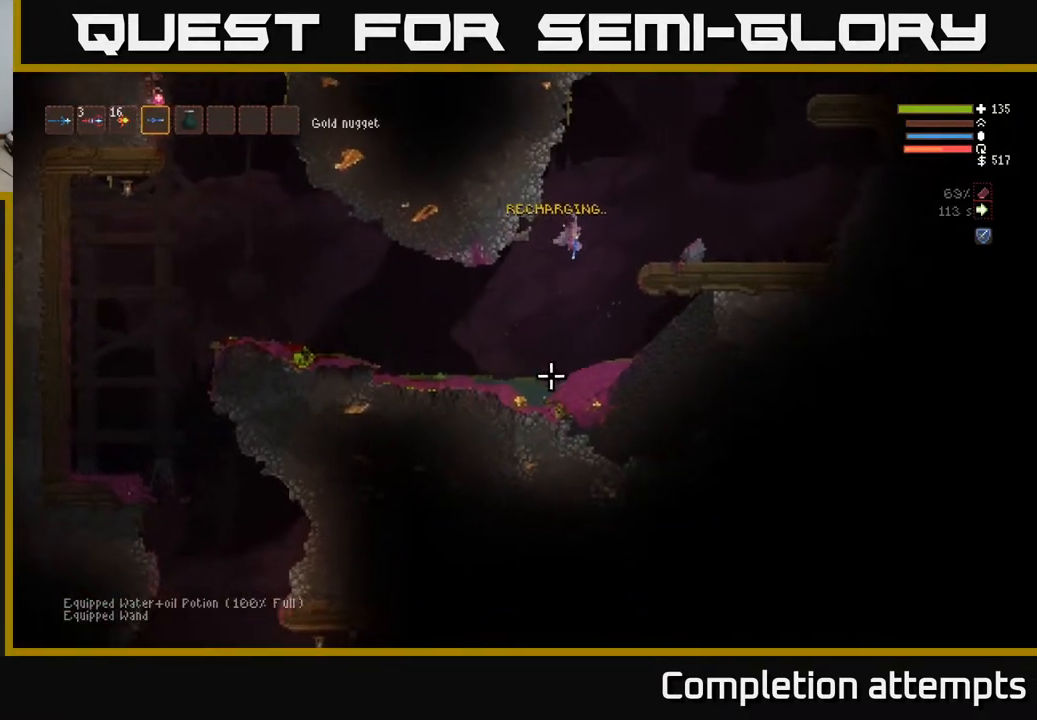
{"buttons": [], "left_stick": "left", "right_stick": "left", "events": [[117, "left_stick", "left"], [200, "R2", "down"], [250, "left_stick", "center"], [300, "R2", "up"], [400, "left_stick", "left"], [400, "right_stick", "down-left"], [500, "right_stick", "left"]]}
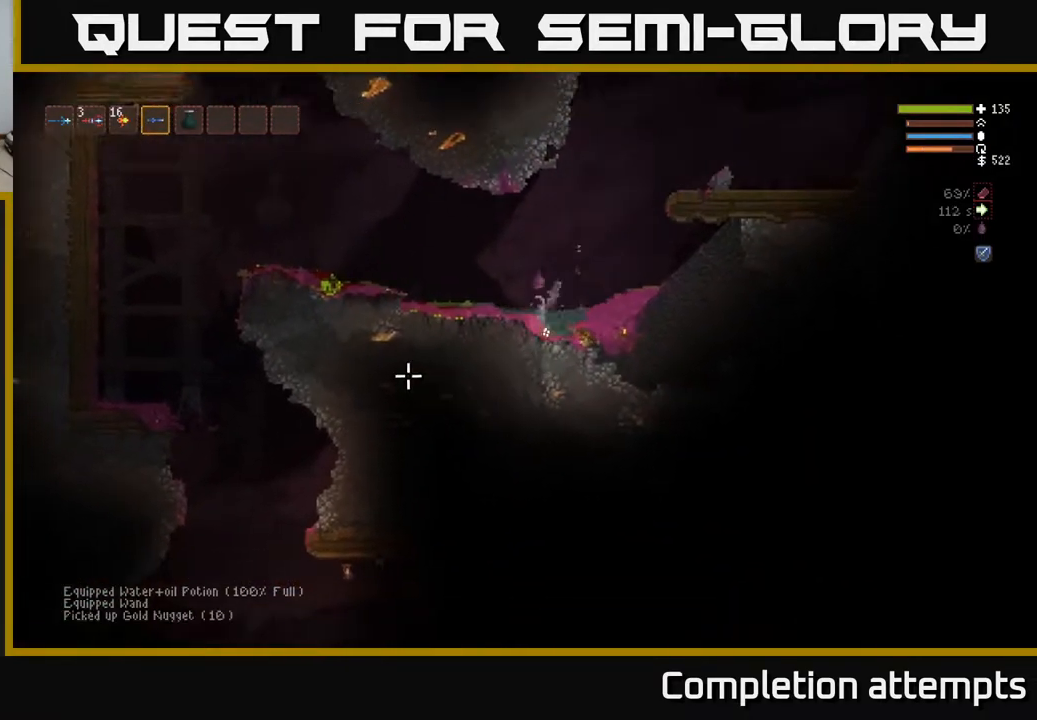
{"buttons": [], "left_stick": "right", "right_stick": "left", "events": [[67, "left_stick", "right"]]}
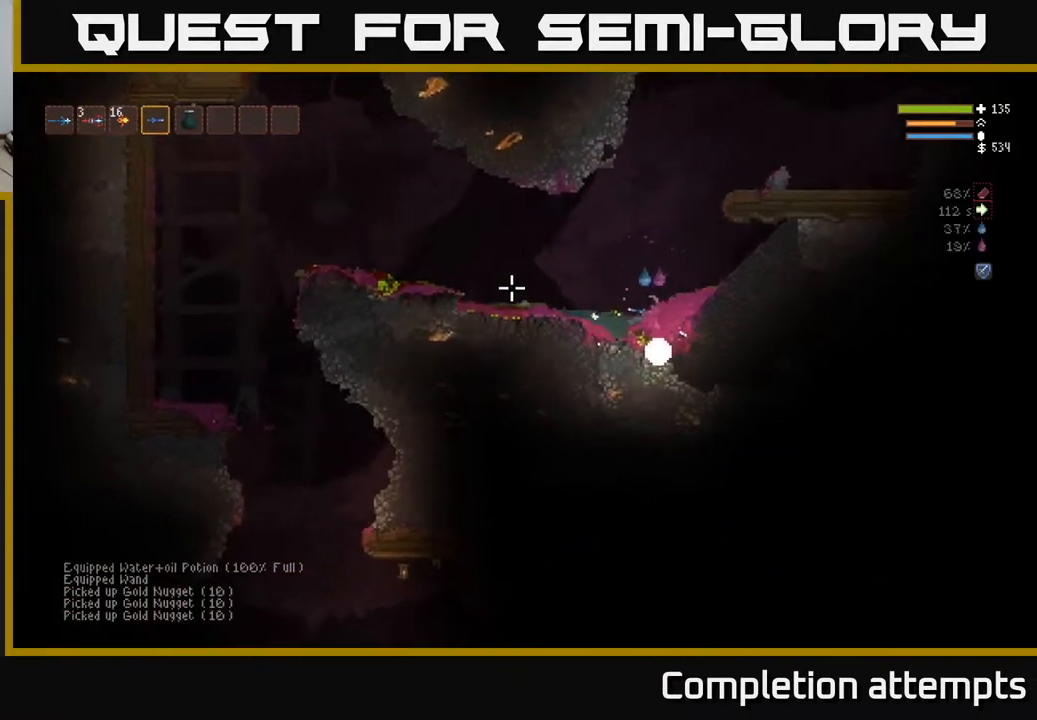
{"buttons": [], "left_stick": "left", "right_stick": "left", "events": [[250, "left_stick", "left"]]}
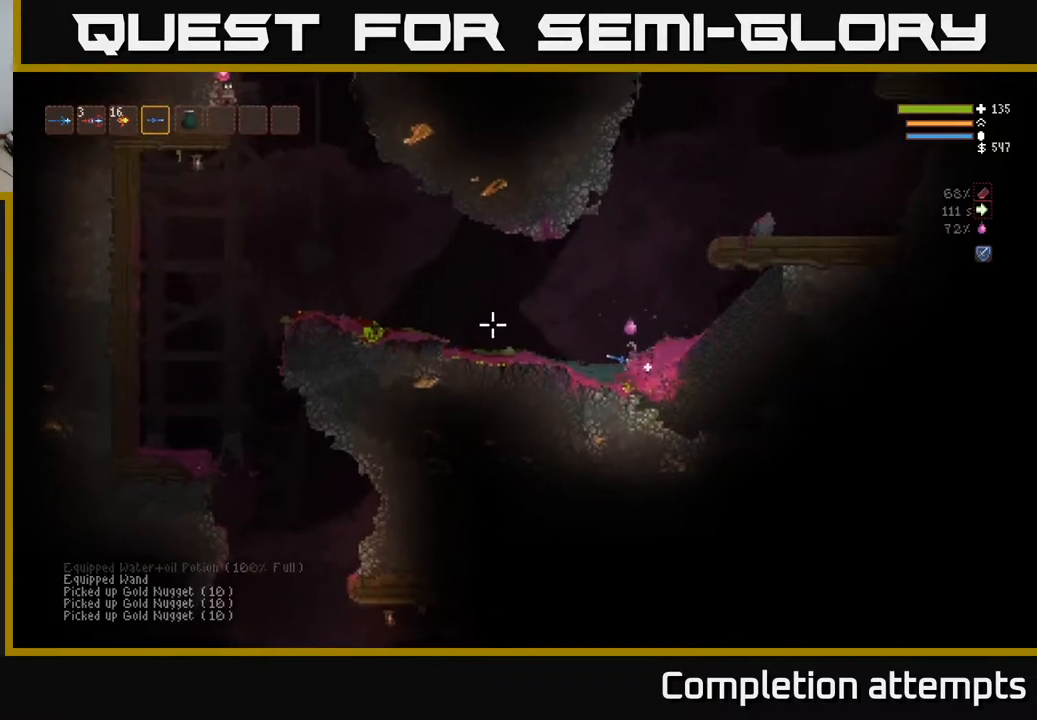
{"buttons": [], "left_stick": "left", "right_stick": "left", "events": []}
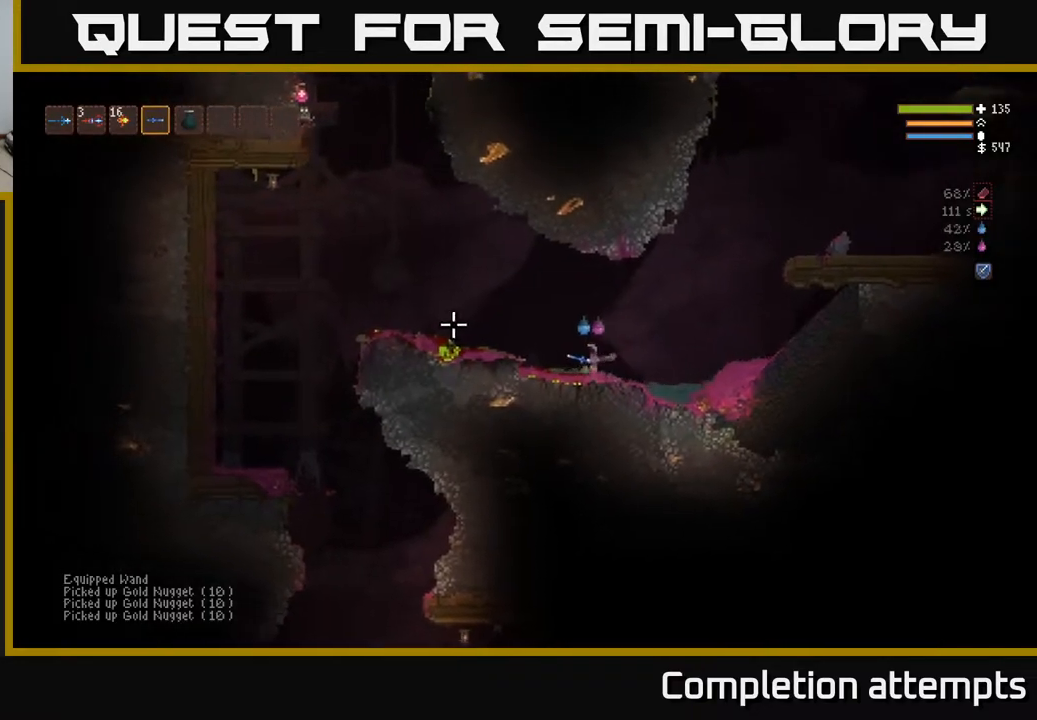
{"buttons": ["L2"], "left_stick": "center", "right_stick": "left", "events": [[117, "L2", "down"], [283, "L2", "up"], [433, "L2", "down"], [450, "left_stick", "center"]]}
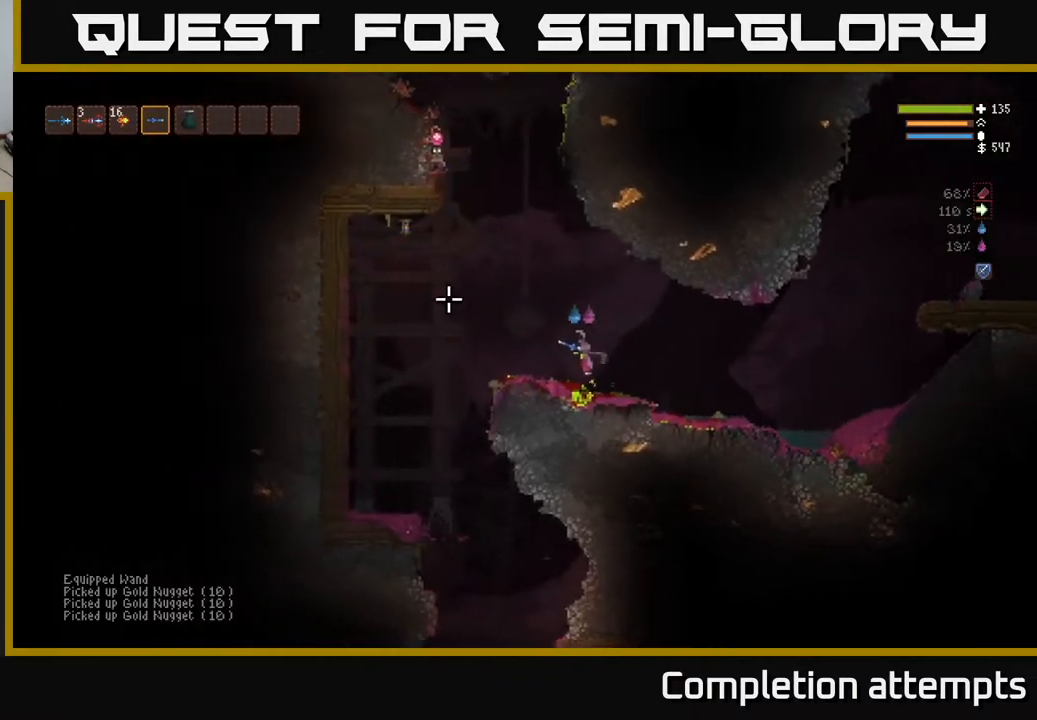
{"buttons": [], "left_stick": "center", "right_stick": "up-left", "events": [[33, "right_stick", "up-left"], [50, "left_stick", "left"], [133, "left_stick", "center"], [233, "R2", "down"], [333, "L2", "up"], [350, "R2", "up"]]}
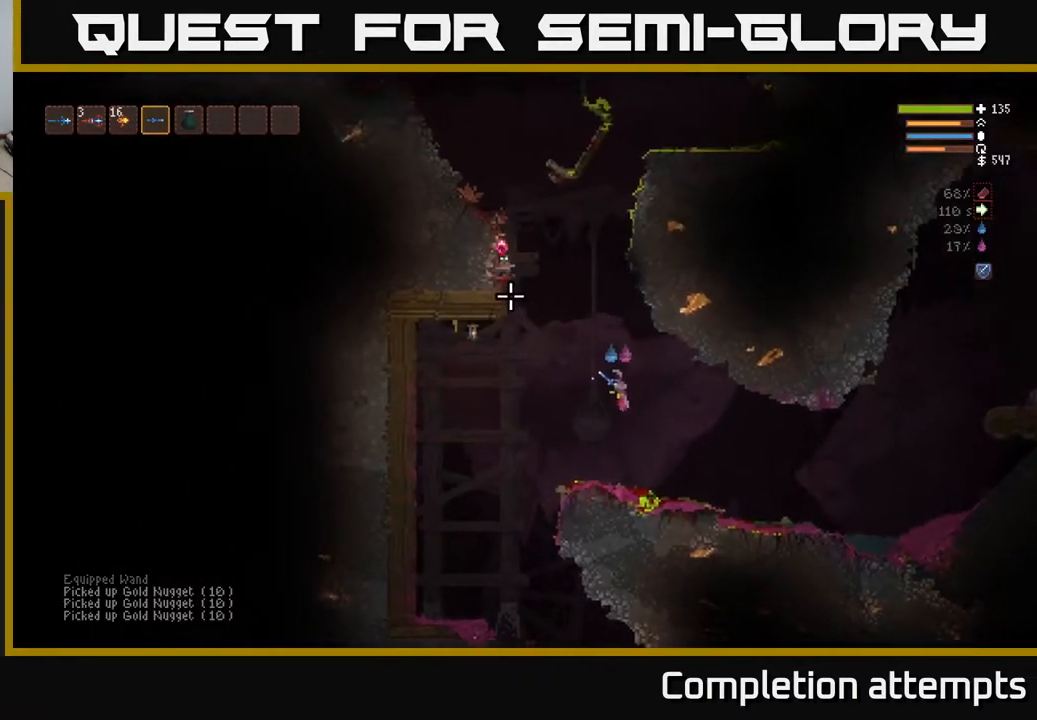
{"buttons": ["L2"], "left_stick": "center", "right_stick": "up-left", "events": [[133, "L2", "down"], [200, "R2", "down"], [217, "L2", "up"], [317, "R2", "up"], [500, "L2", "down"]]}
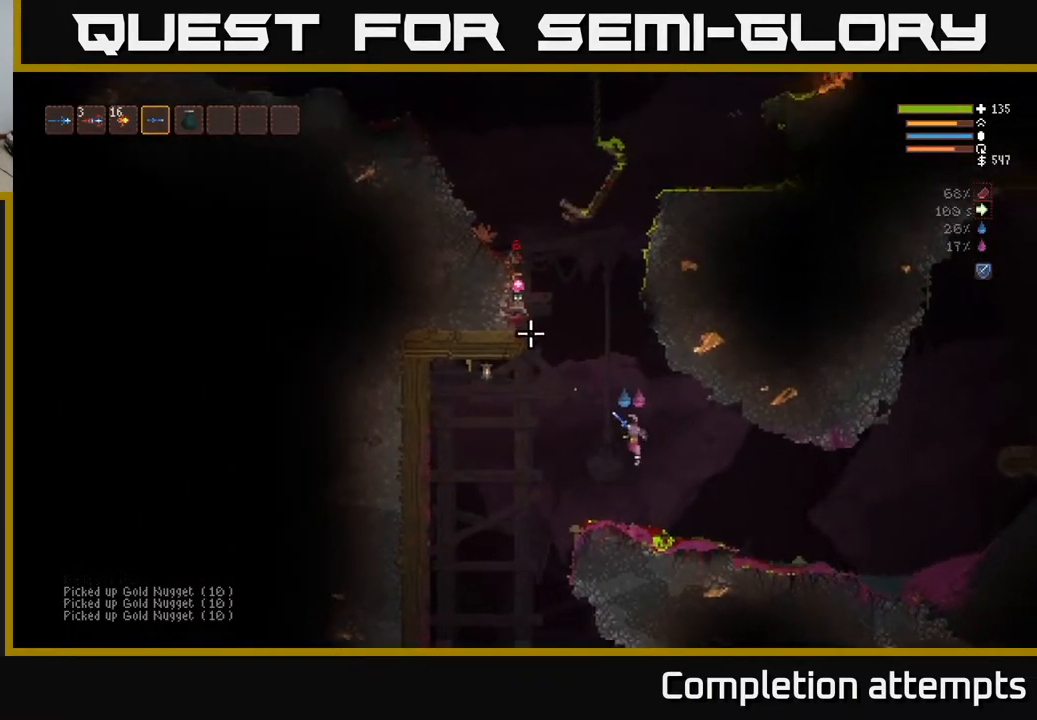
{"buttons": ["L2", "R2"], "left_stick": "center", "right_stick": "up-left", "events": [[117, "R2", "down"], [150, "L2", "up"], [317, "left_stick", "left"], [450, "left_stick", "center"], [467, "L2", "down"]]}
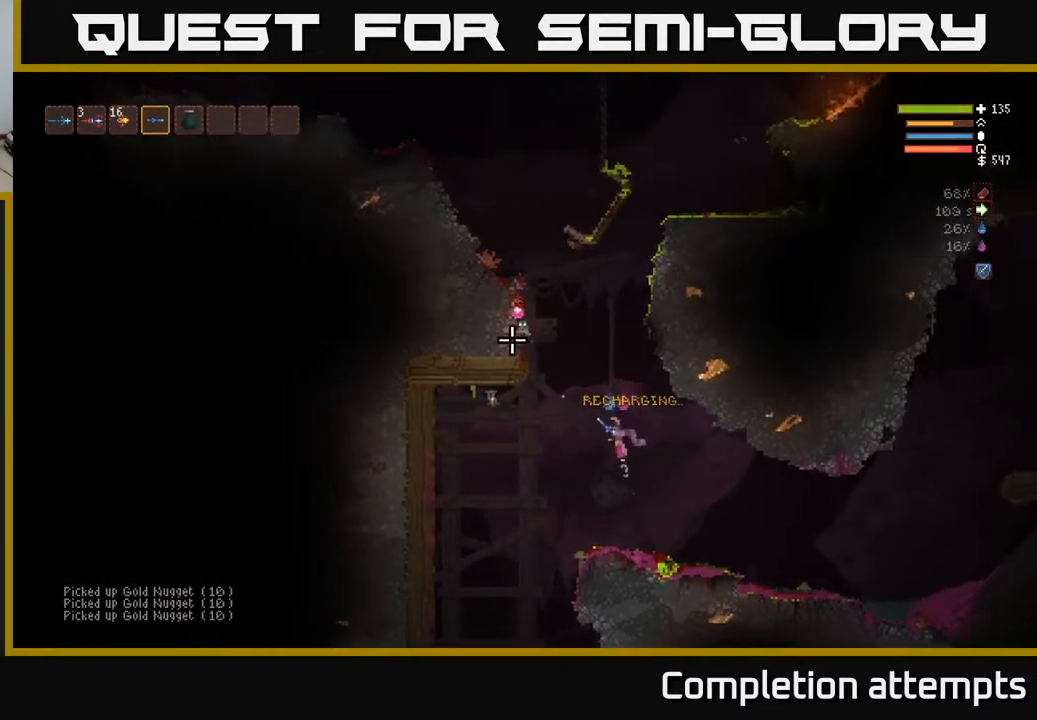
{"buttons": ["R2"], "left_stick": "center", "right_stick": "up-left", "events": [[117, "L2", "up"], [333, "L2", "down"], [450, "L2", "up"]]}
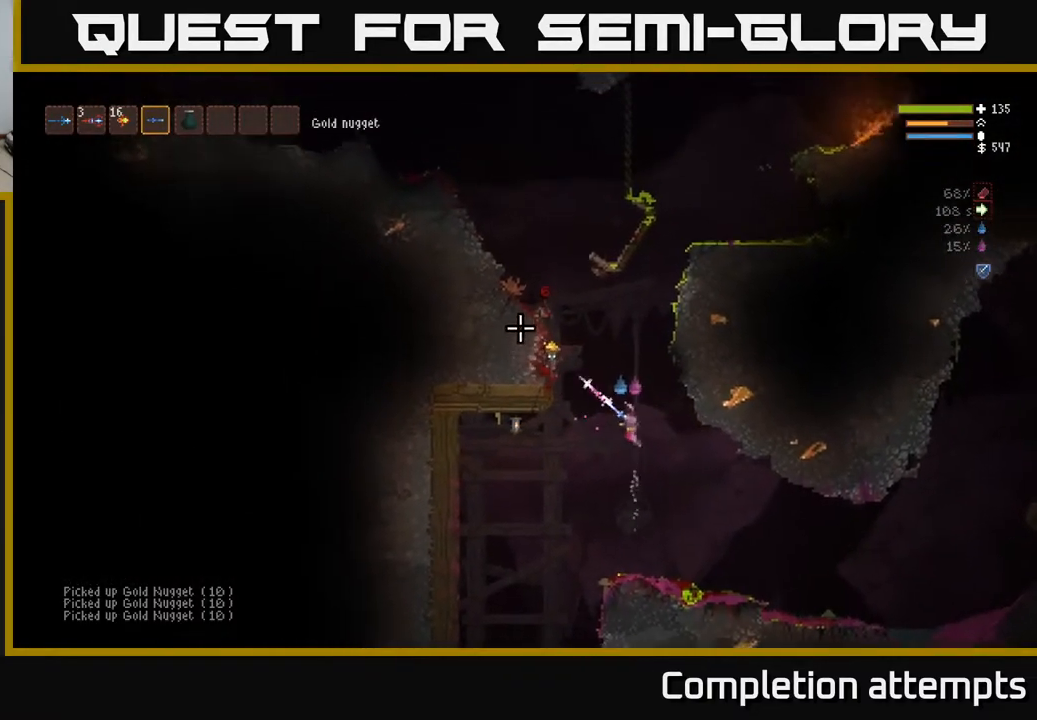
{"buttons": [], "left_stick": "center", "right_stick": "up-left", "events": [[17, "left_stick", "left"], [67, "R2", "up"], [150, "L2", "down"], [467, "L2", "up"], [483, "left_stick", "center"]]}
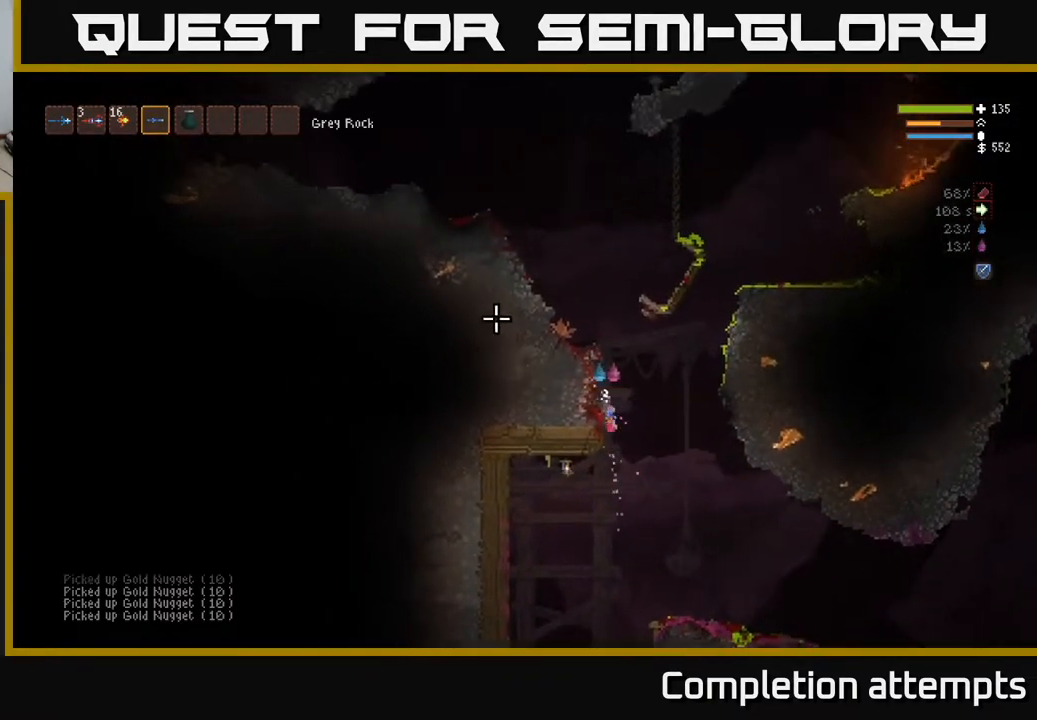
{"buttons": [], "left_stick": "right", "right_stick": "left", "events": [[50, "right_stick", "left"], [183, "left_stick", "left"], [367, "left_stick", "center"], [433, "left_stick", "right"]]}
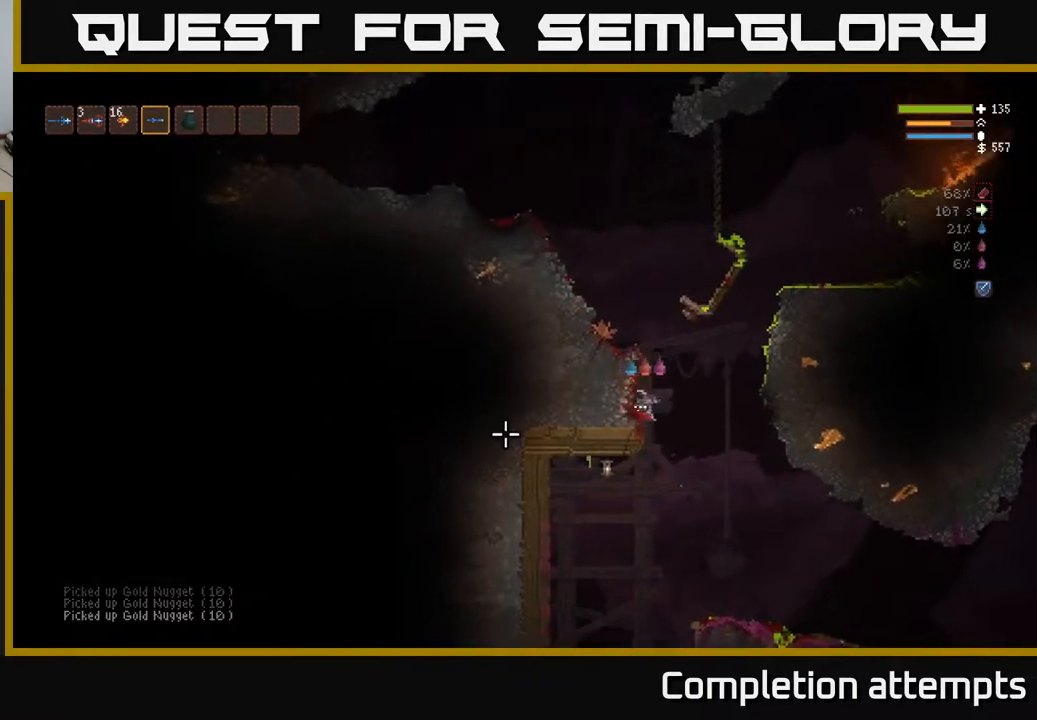
{"buttons": [], "left_stick": "left", "right_stick": "down", "events": [[83, "right_stick", "down-left"], [250, "left_stick", "left"], [433, "right_stick", "down"]]}
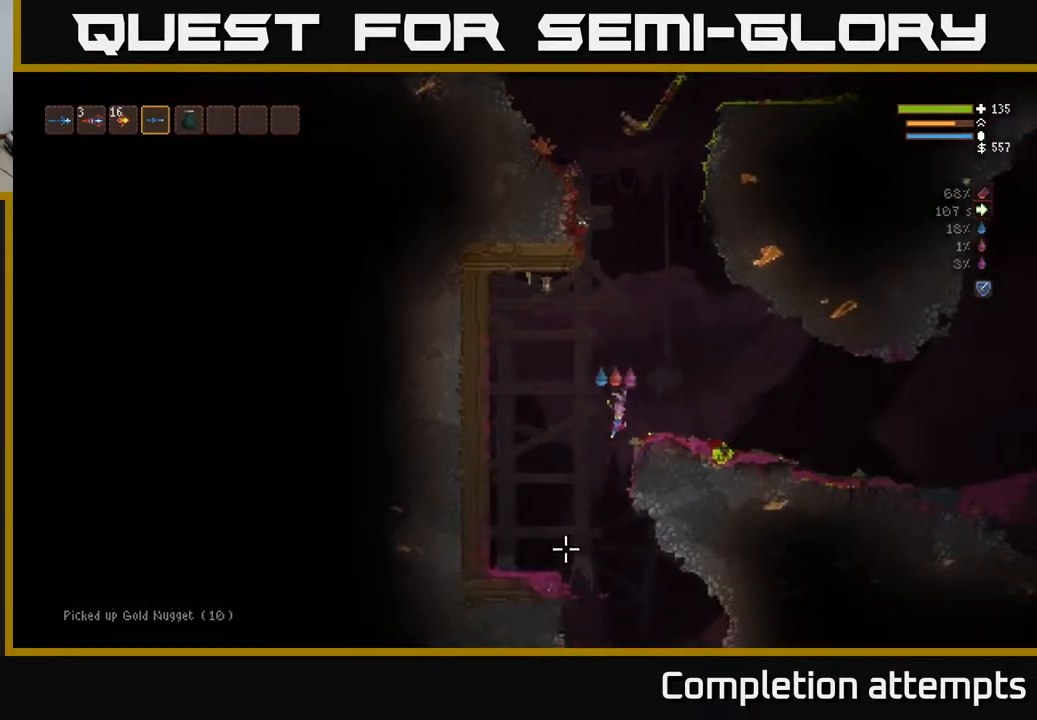
{"buttons": [], "left_stick": "right", "right_stick": "down", "events": [[167, "L2", "down"], [183, "left_stick", "center"], [300, "L2", "up"], [317, "left_stick", "right"]]}
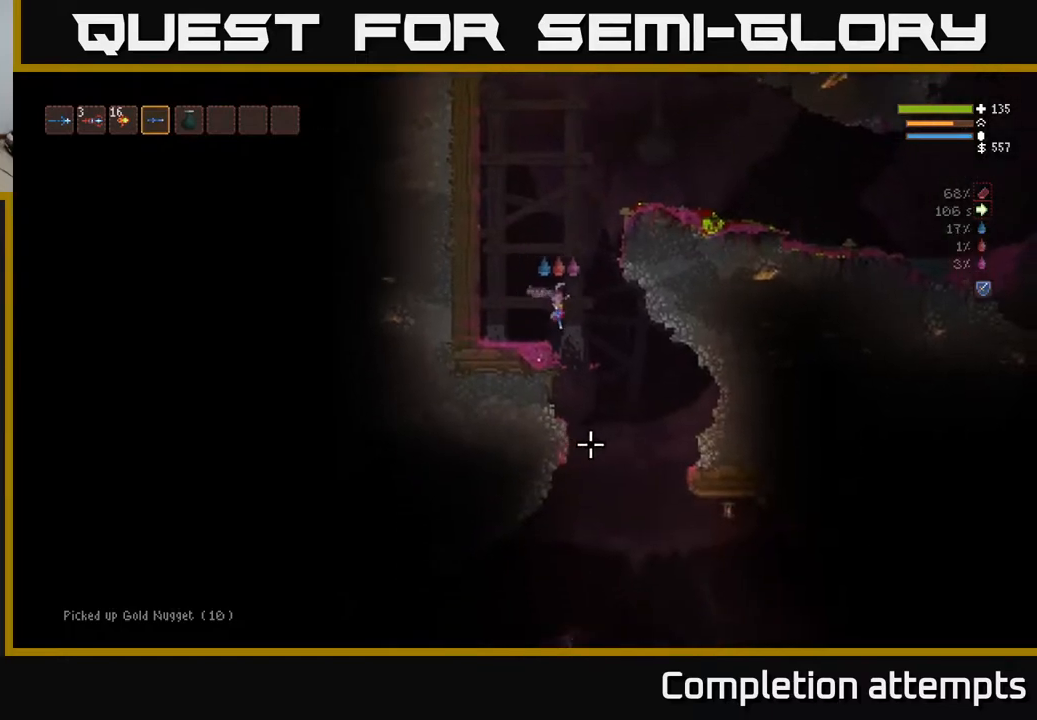
{"buttons": [], "left_stick": "center", "right_stick": "down", "events": [[217, "left_stick", "center"], [267, "left_stick", "left"], [383, "left_stick", "center"]]}
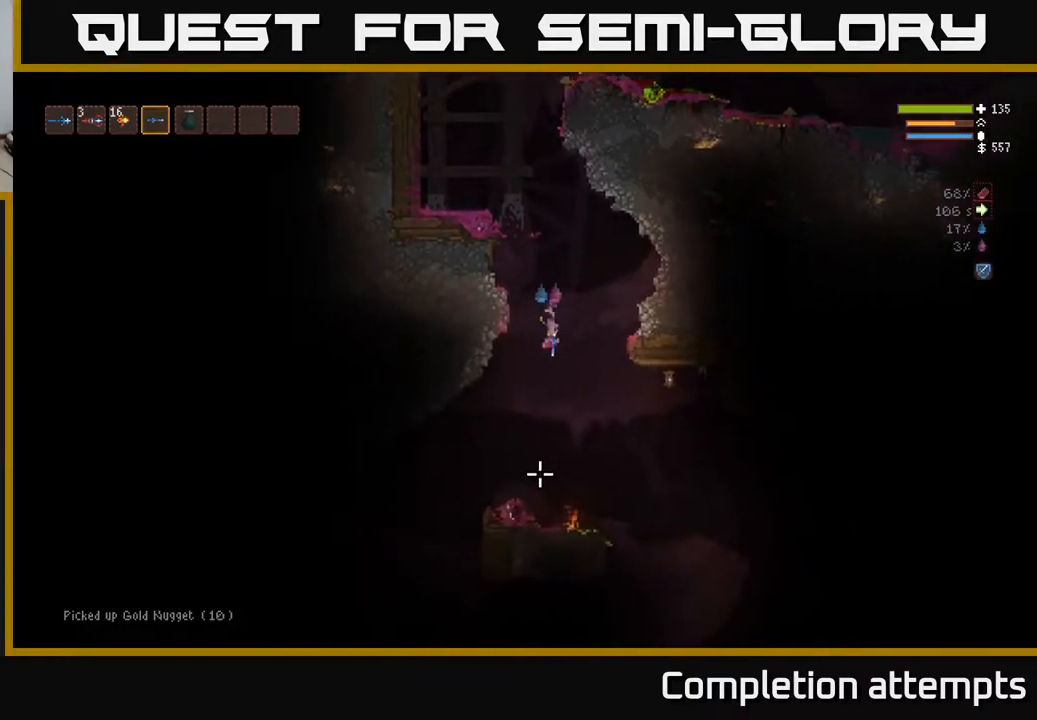
{"buttons": [], "left_stick": "left", "right_stick": "down-left", "events": [[133, "L2", "down"], [200, "left_stick", "left"], [267, "L2", "up"], [283, "right_stick", "down-left"]]}
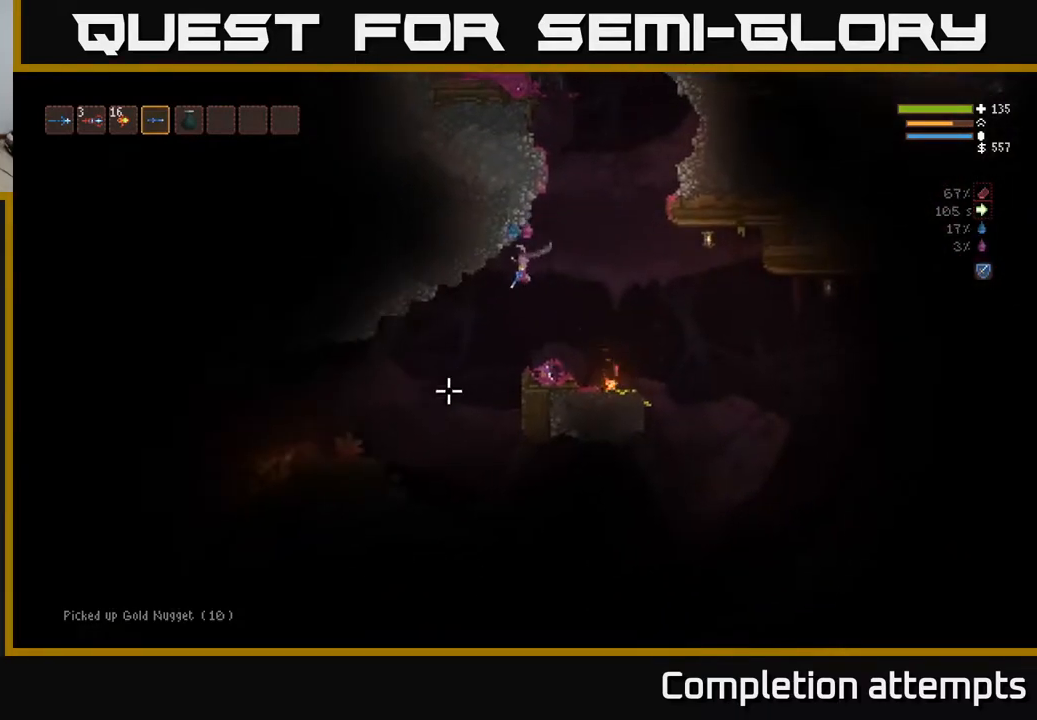
{"buttons": ["L2"], "left_stick": "left", "right_stick": "down-left", "events": [[267, "left_stick", "center"], [417, "L2", "down"], [450, "left_stick", "left"]]}
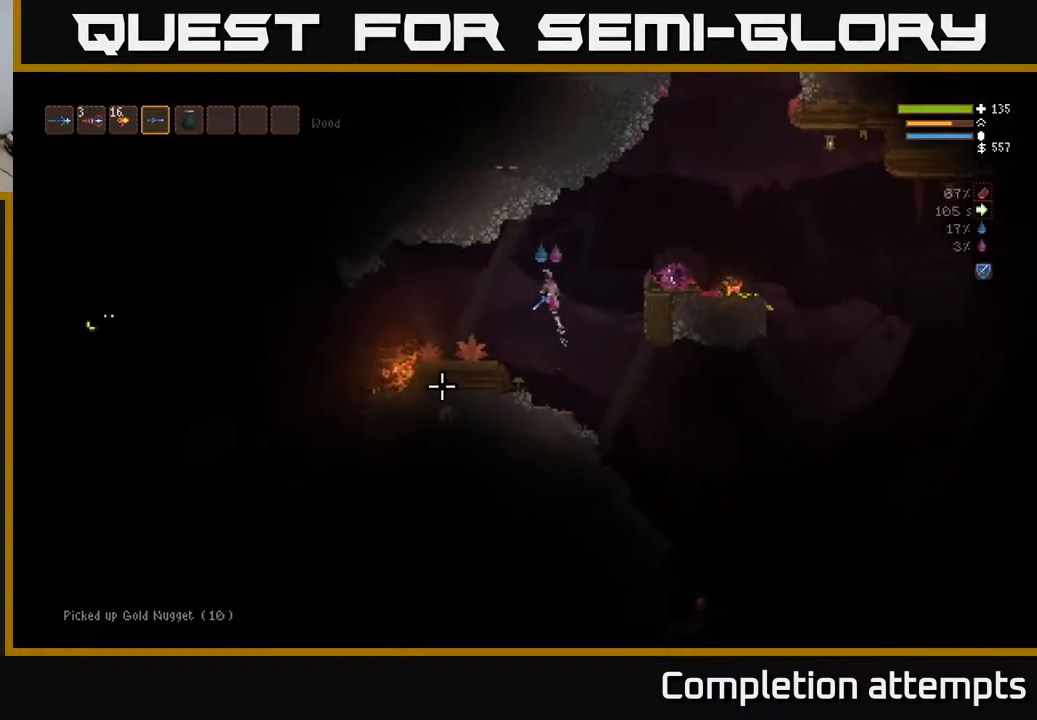
{"buttons": [], "left_stick": "center", "right_stick": "left", "events": [[33, "L2", "up"], [133, "left_stick", "center"], [133, "right_stick", "left"], [250, "left_stick", "left"], [350, "R2", "down"], [383, "left_stick", "center"], [500, "R2", "up"]]}
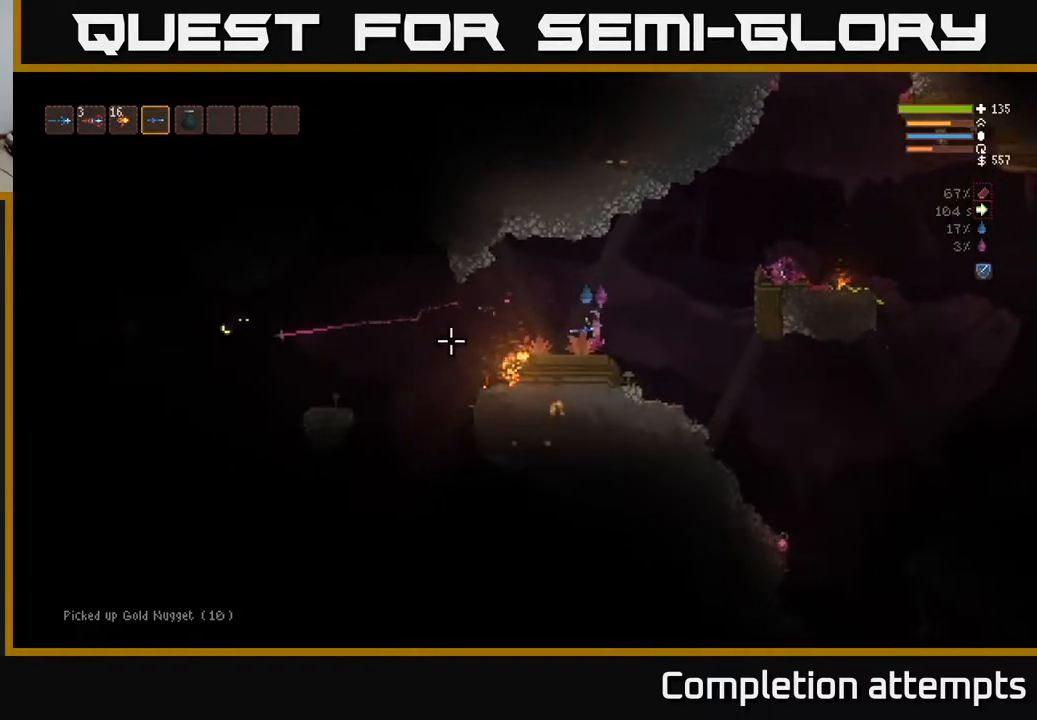
{"buttons": [], "left_stick": "center", "right_stick": "left", "events": [[283, "R2", "down"], [483, "R2", "up"]]}
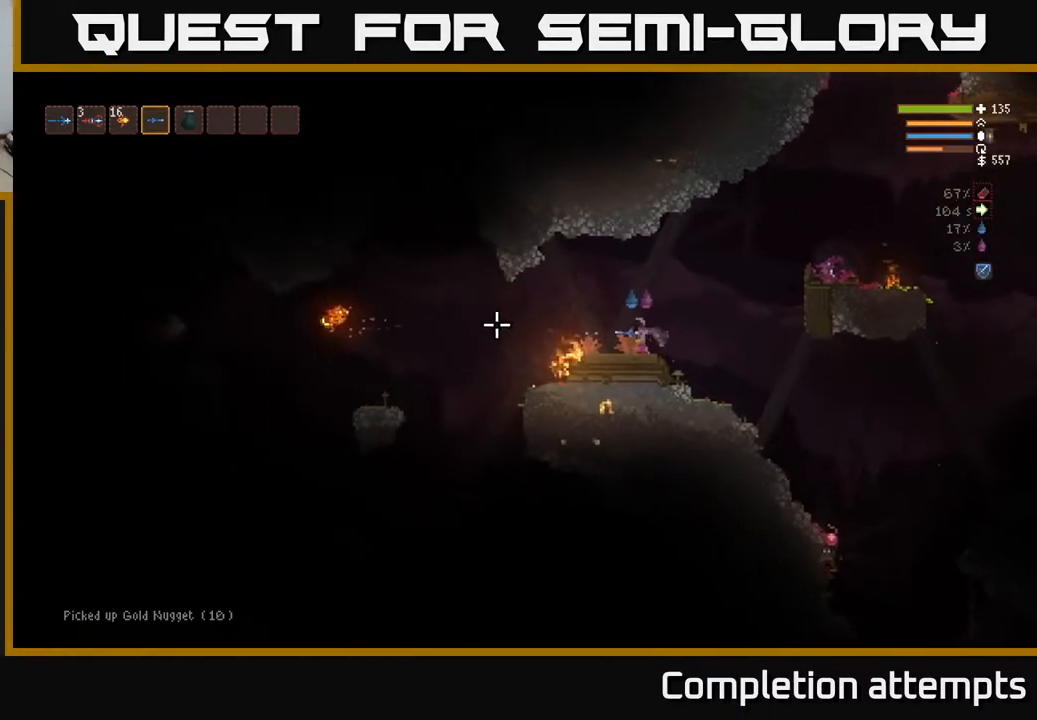
{"buttons": [], "left_stick": "center", "right_stick": "left", "events": [[133, "R2", "down"], [367, "R2", "up"]]}
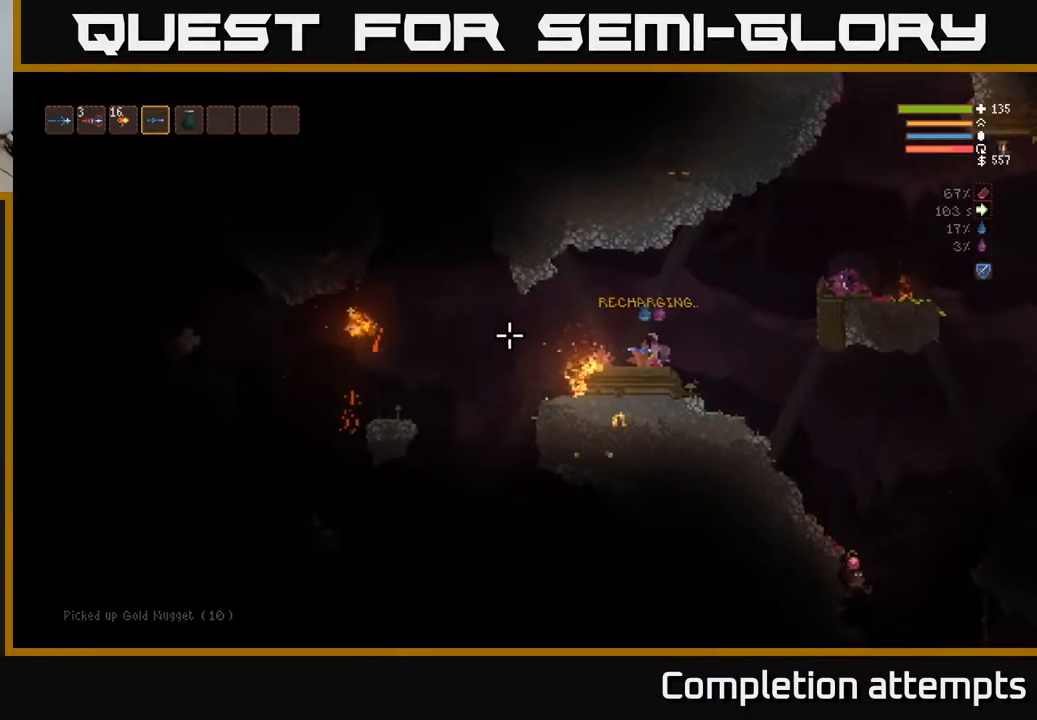
{"buttons": ["L2"], "left_stick": "left", "right_stick": "left", "events": [[67, "R2", "down"], [233, "R2", "up"], [283, "left_stick", "right"], [333, "L2", "down"], [433, "left_stick", "left"]]}
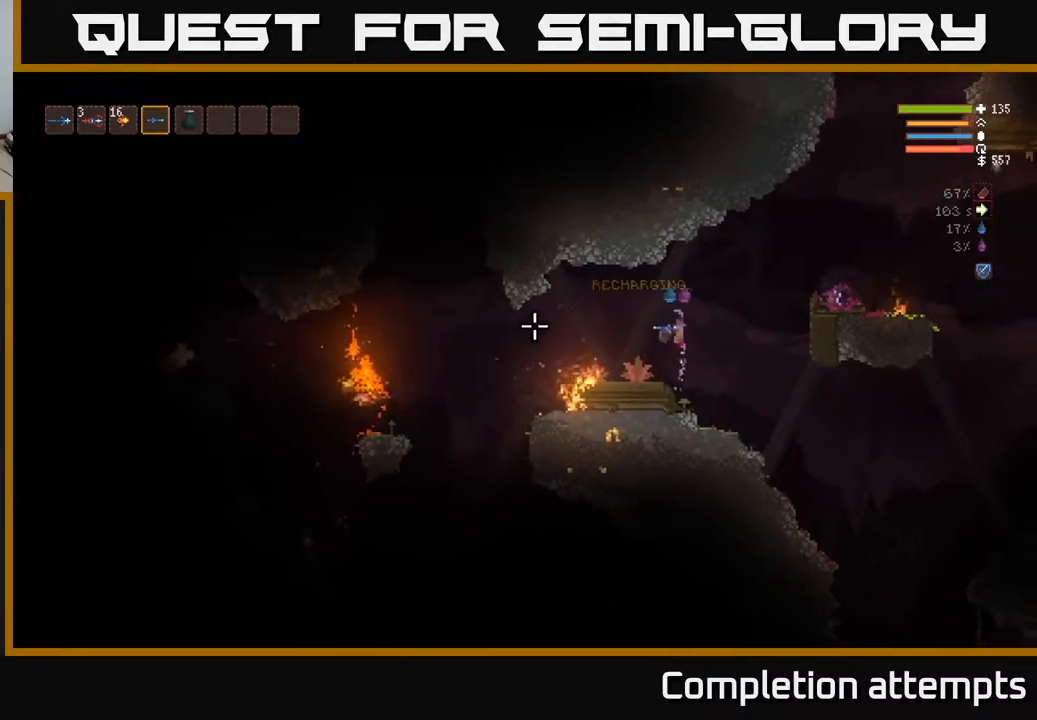
{"buttons": [], "left_stick": "left", "right_stick": "left", "events": [[50, "L2", "up"], [400, "L2", "down"], [467, "L2", "up"]]}
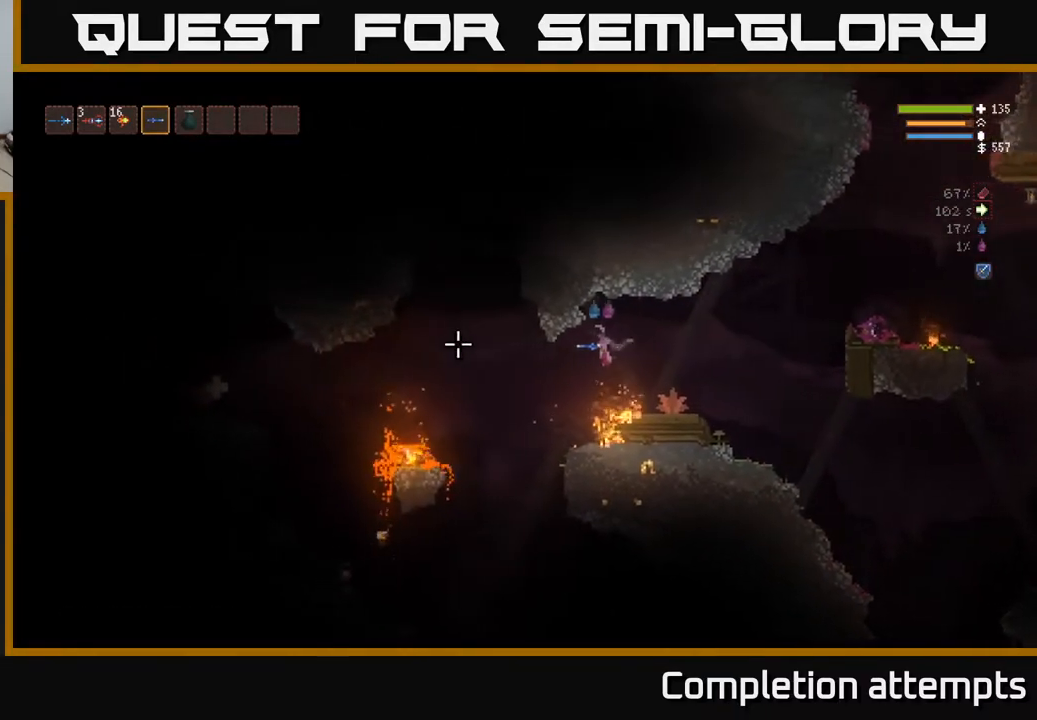
{"buttons": [], "left_stick": "left", "right_stick": "left", "events": [[283, "L2", "down"], [400, "L2", "up"]]}
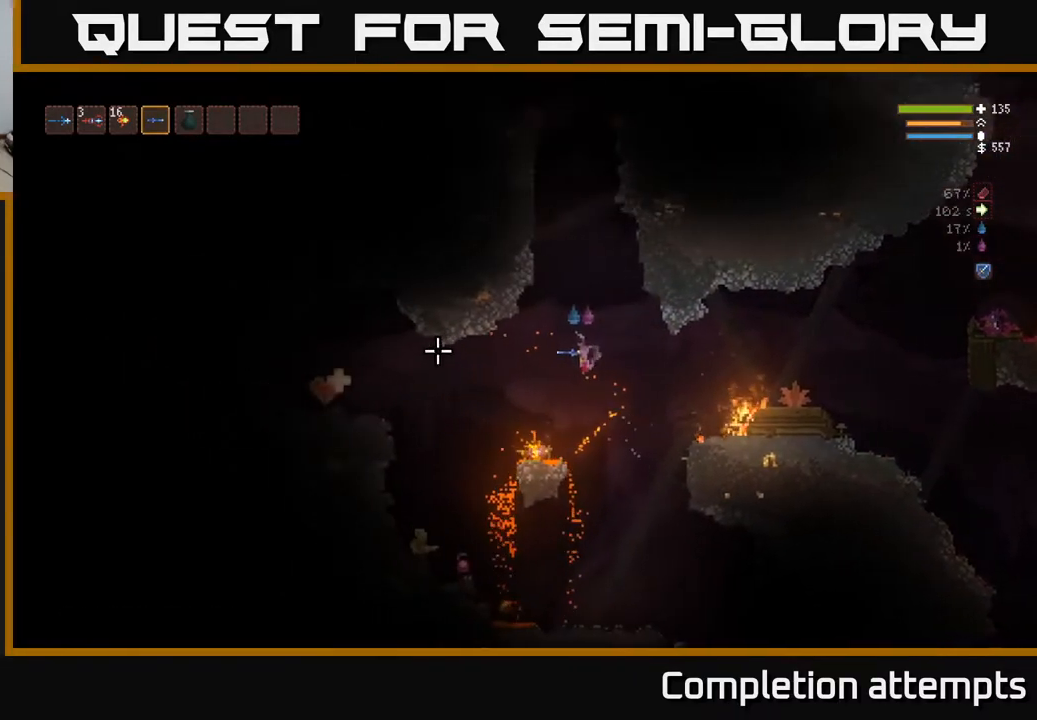
{"buttons": [], "left_stick": "left", "right_stick": "left", "events": [[50, "L2", "down"], [133, "L2", "up"]]}
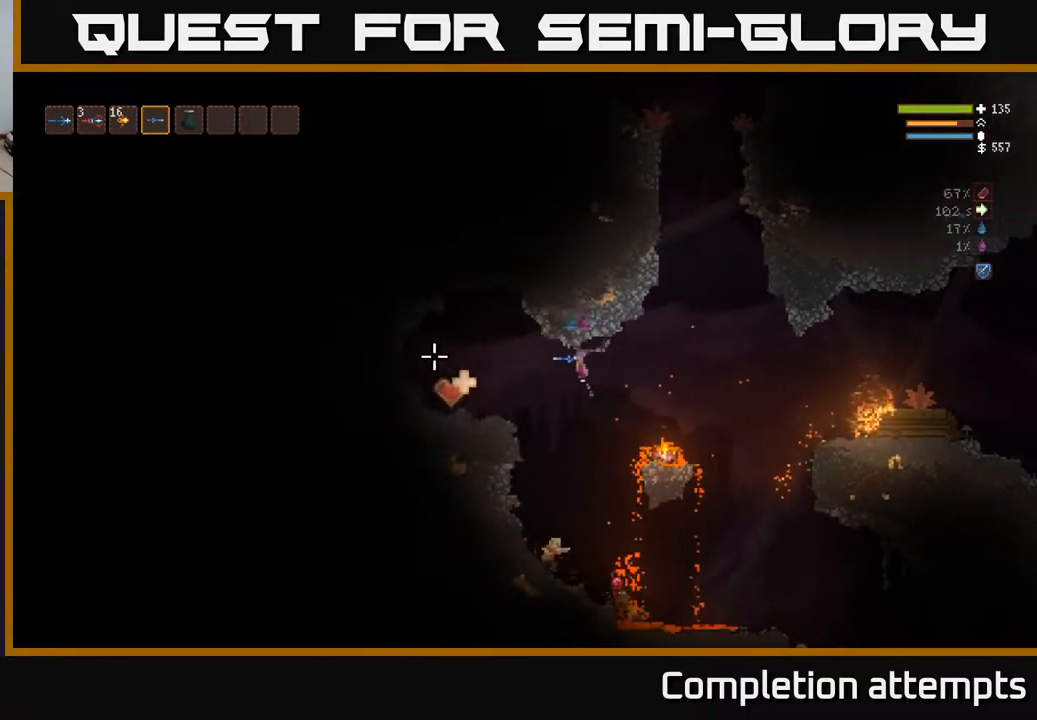
{"buttons": [], "left_stick": "left", "right_stick": "down-right", "events": [[17, "L2", "down"], [67, "L2", "up"], [333, "right_stick", "down"], [417, "right_stick", "down-right"]]}
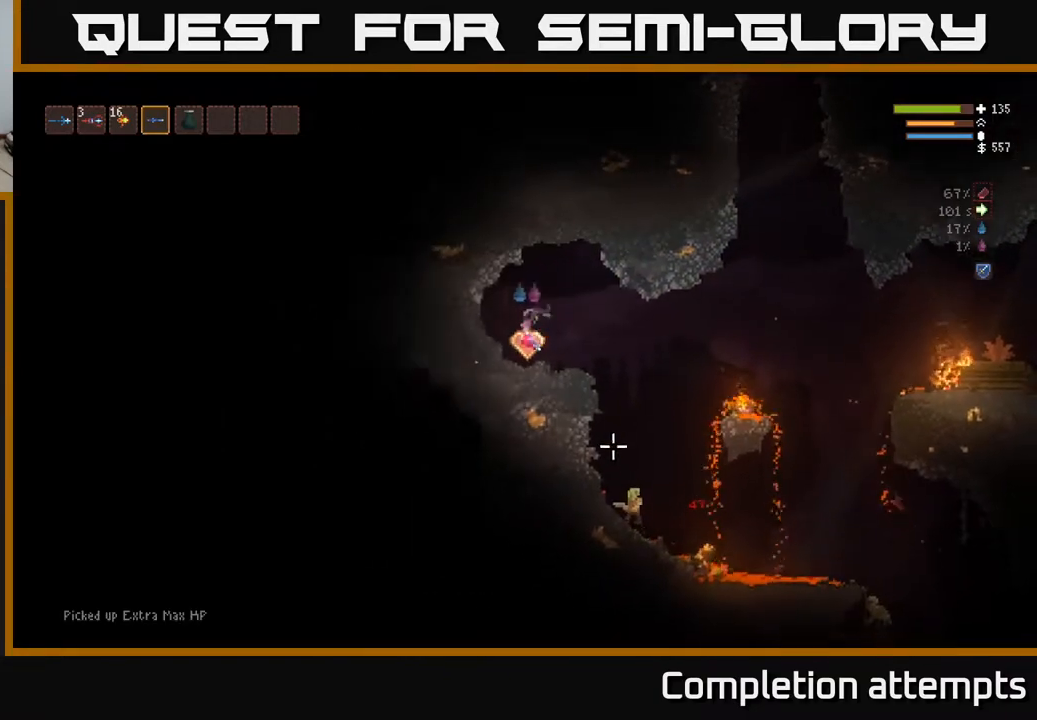
{"buttons": [], "left_stick": "right", "right_stick": "down-right", "events": [[50, "left_stick", "center"], [117, "right_stick", "right"], [283, "left_stick", "right"], [300, "right_stick", "down-right"], [350, "L2", "down"], [467, "L2", "up"]]}
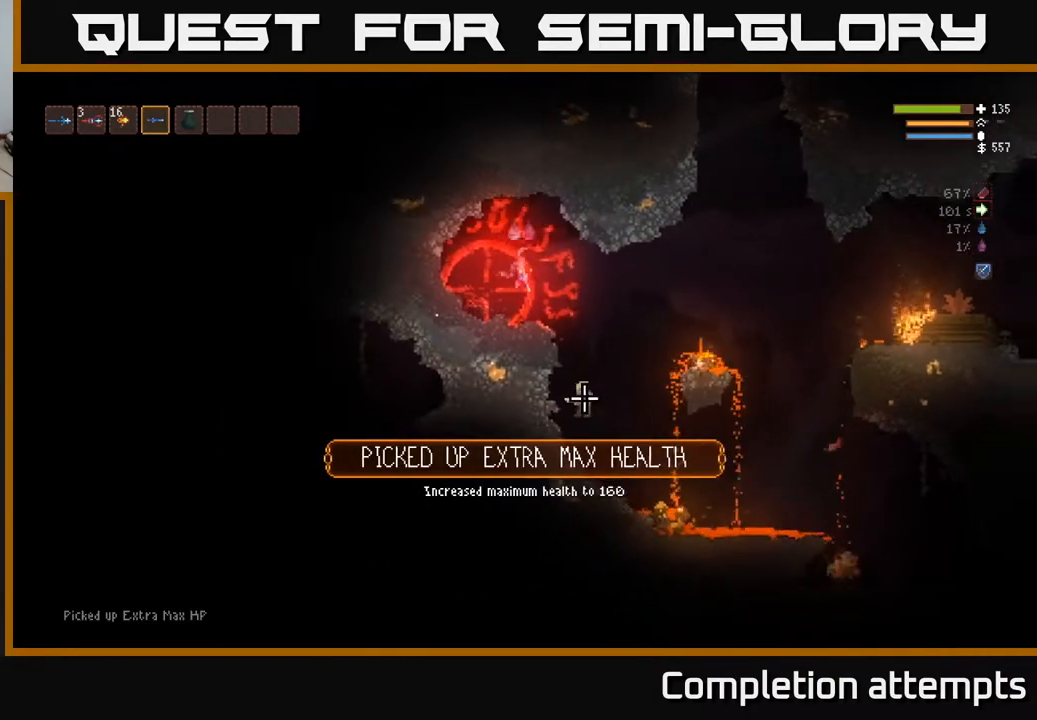
{"buttons": ["L2"], "left_stick": "up-left", "right_stick": "down", "events": [[33, "right_stick", "down"], [150, "R2", "down"], [200, "left_stick", "center"], [250, "R2", "up"], [400, "left_stick", "left"], [417, "L2", "down"], [467, "left_stick", "up-left"]]}
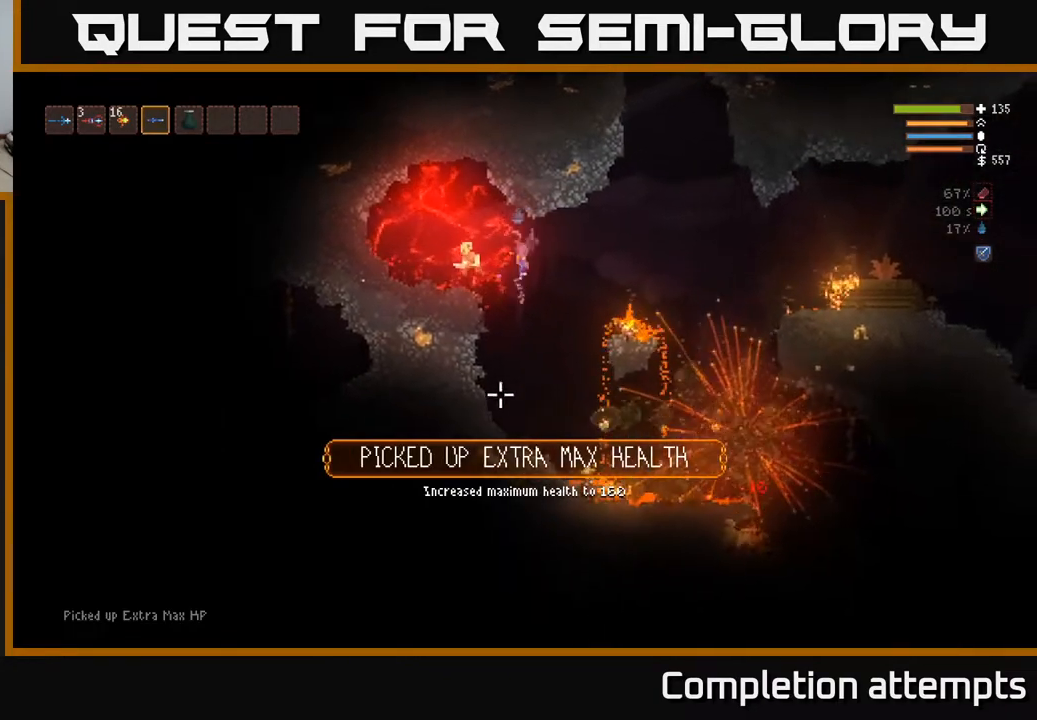
{"buttons": [], "left_stick": "left", "right_stick": "down", "events": [[50, "right_stick", "down-left"], [133, "R2", "down"], [167, "L2", "up"], [183, "left_stick", "center"], [283, "R2", "up"], [333, "right_stick", "down"], [433, "left_stick", "left"]]}
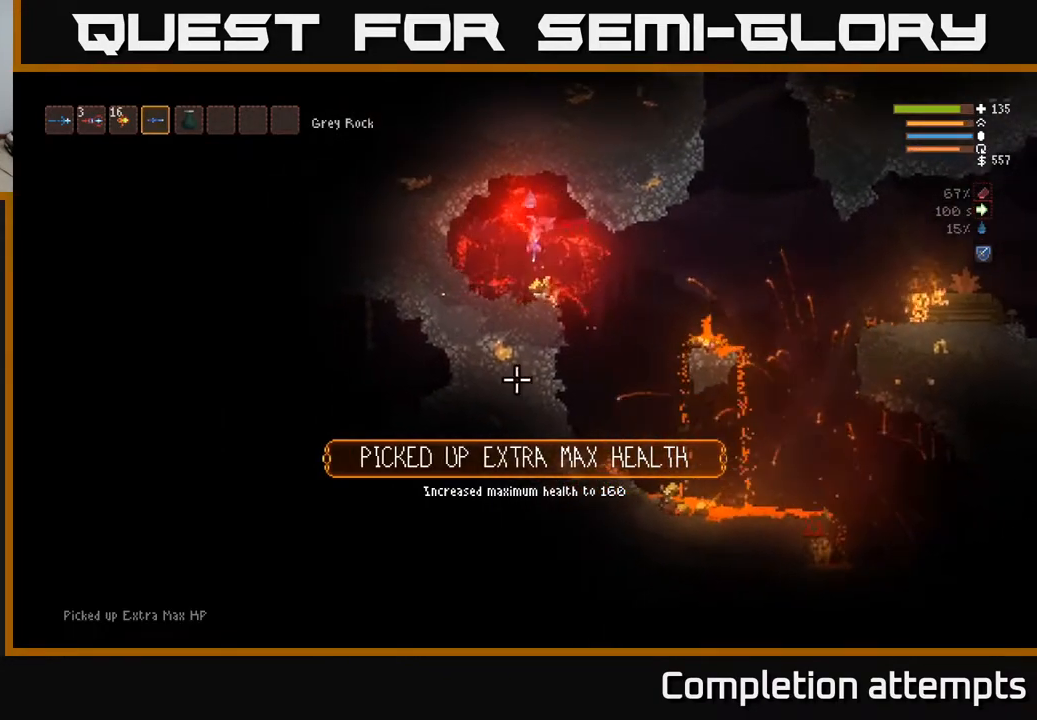
{"buttons": [], "left_stick": "center", "right_stick": "down-right", "events": [[17, "L2", "down"], [50, "R2", "down"], [67, "left_stick", "center"], [83, "L2", "up"], [150, "R2", "up"], [200, "right_stick", "down-right"], [317, "left_stick", "right"], [483, "left_stick", "center"]]}
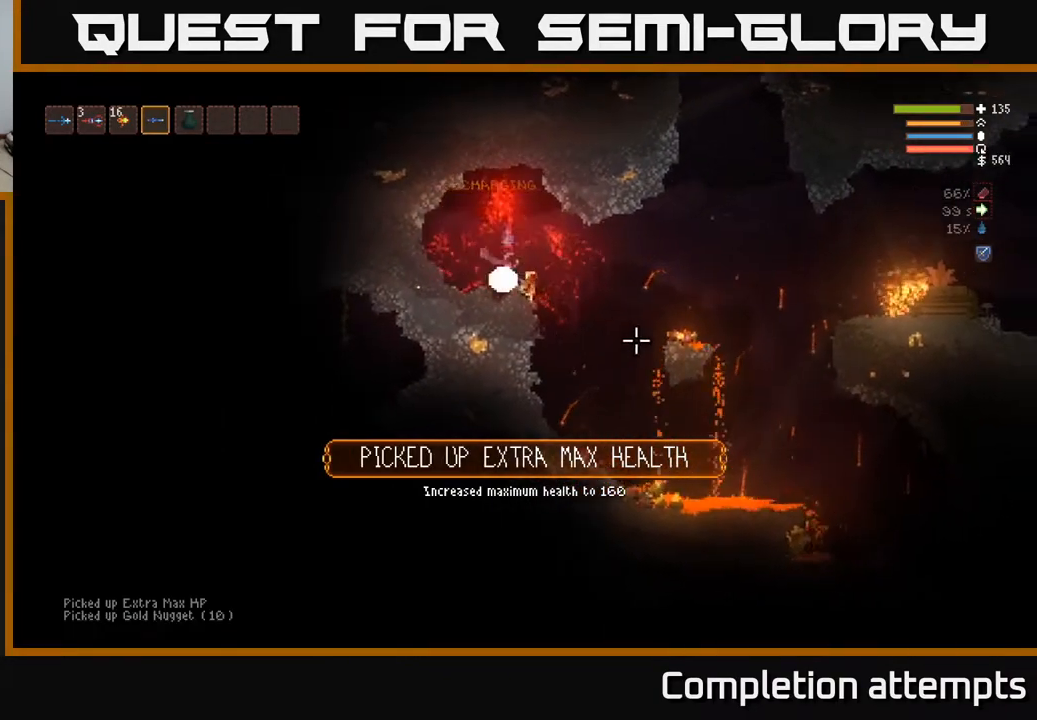
{"buttons": [], "left_stick": "left", "right_stick": "down-right", "events": [[133, "left_stick", "right"], [483, "left_stick", "left"]]}